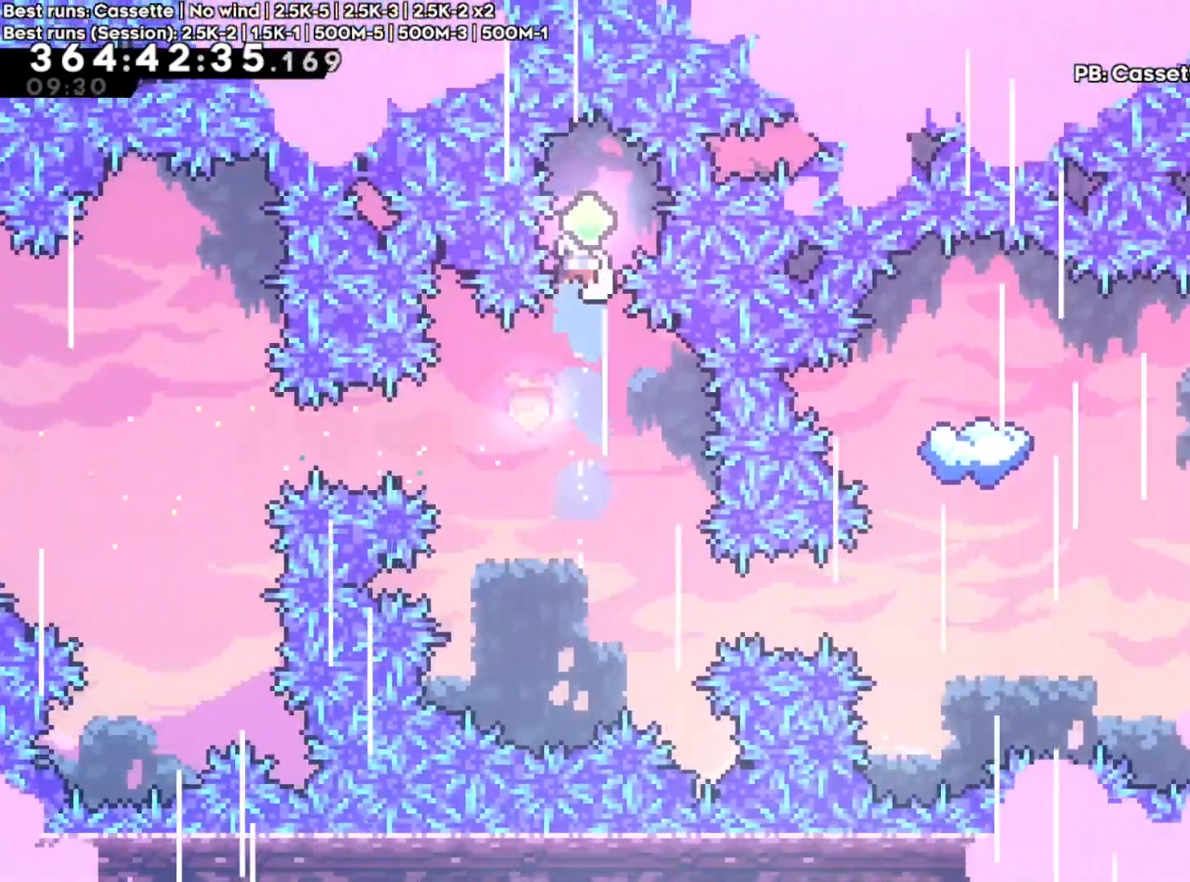
Gameplay with a controller (Xbox layout); each line is a JSON object with the inputs held at the frame after it. "events" lists button and stick changes between this image and that frame as [ms after this image, input, new state], when the widget could be followed in between. Not read: L3 R3.
{"buttons": [], "left_stick": "center", "right_stick": "center", "events": []}
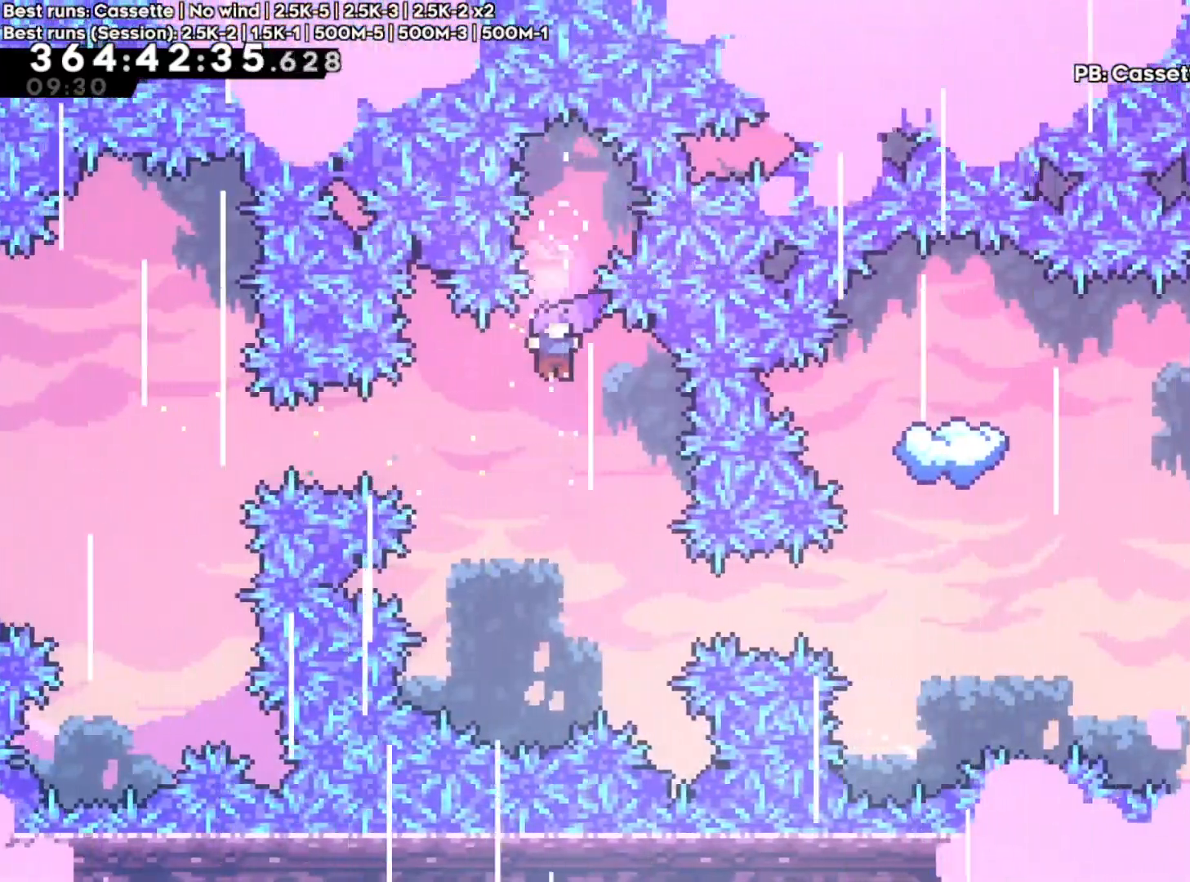
{"buttons": ["Y"], "left_stick": "right", "right_stick": "center", "events": [[217, "left_stick", "right"], [433, "DPAD_DOWN", "down"], [450, "Y", "down"], [500, "DPAD_DOWN", "up"]]}
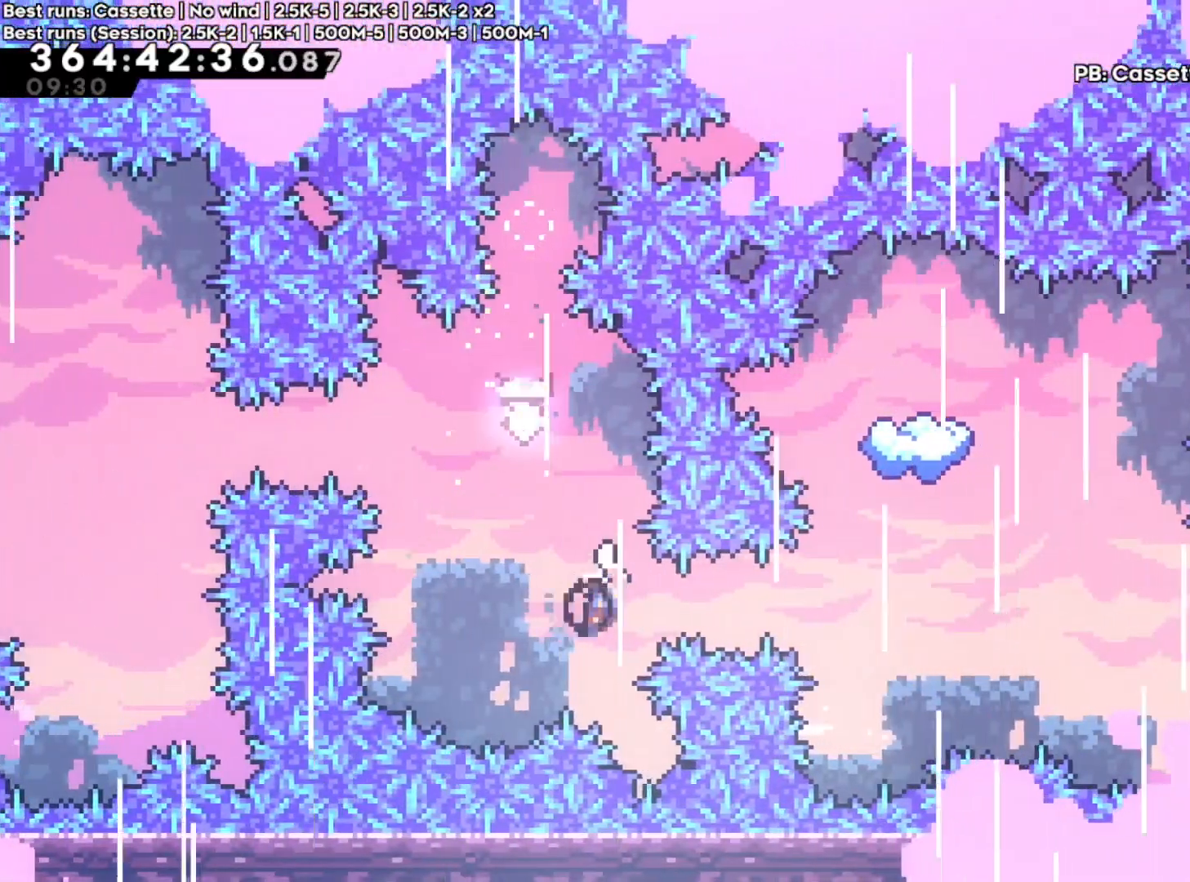
{"buttons": ["X"], "left_stick": "up", "right_stick": "center", "events": [[50, "Y", "up"], [300, "left_stick", "center"], [367, "left_stick", "up"], [417, "X", "down"]]}
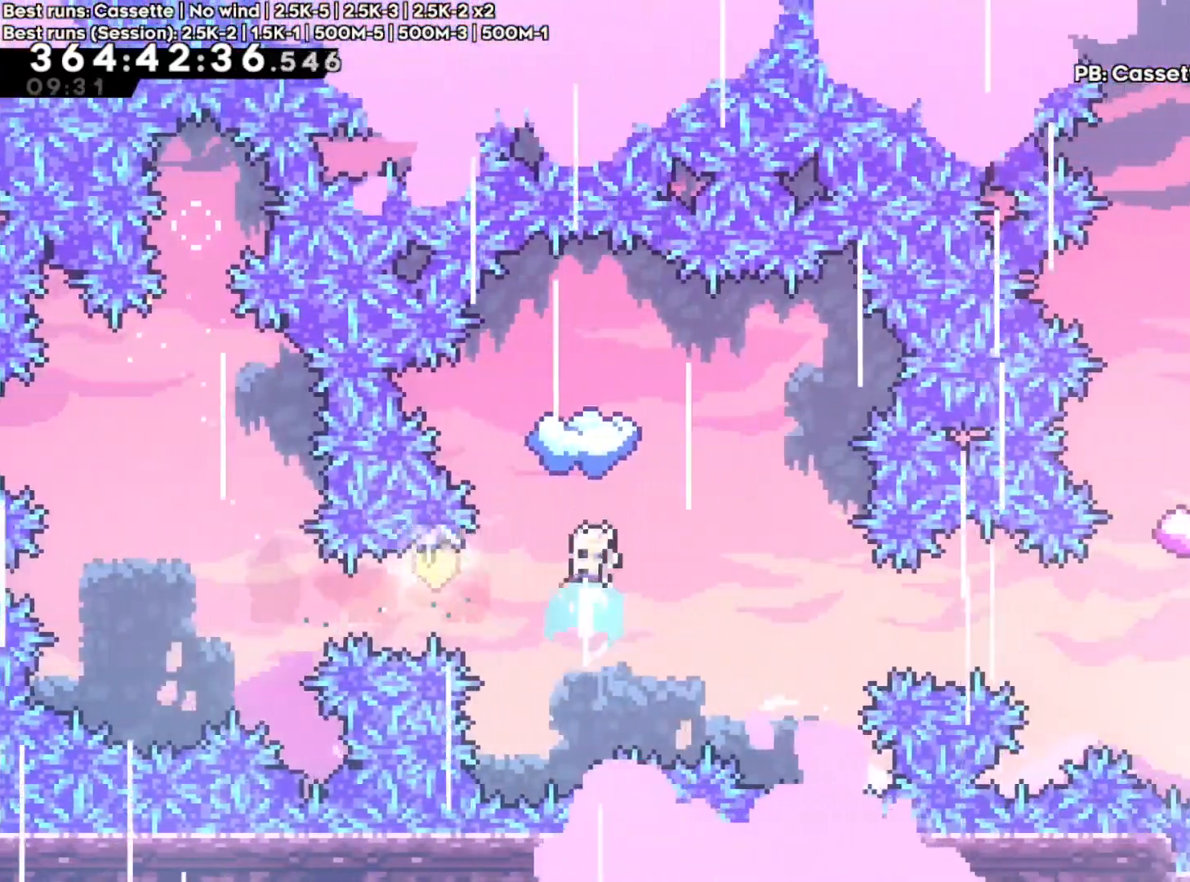
{"buttons": [], "left_stick": "right", "right_stick": "center", "events": [[67, "X", "up"], [100, "left_stick", "center"], [483, "left_stick", "right"]]}
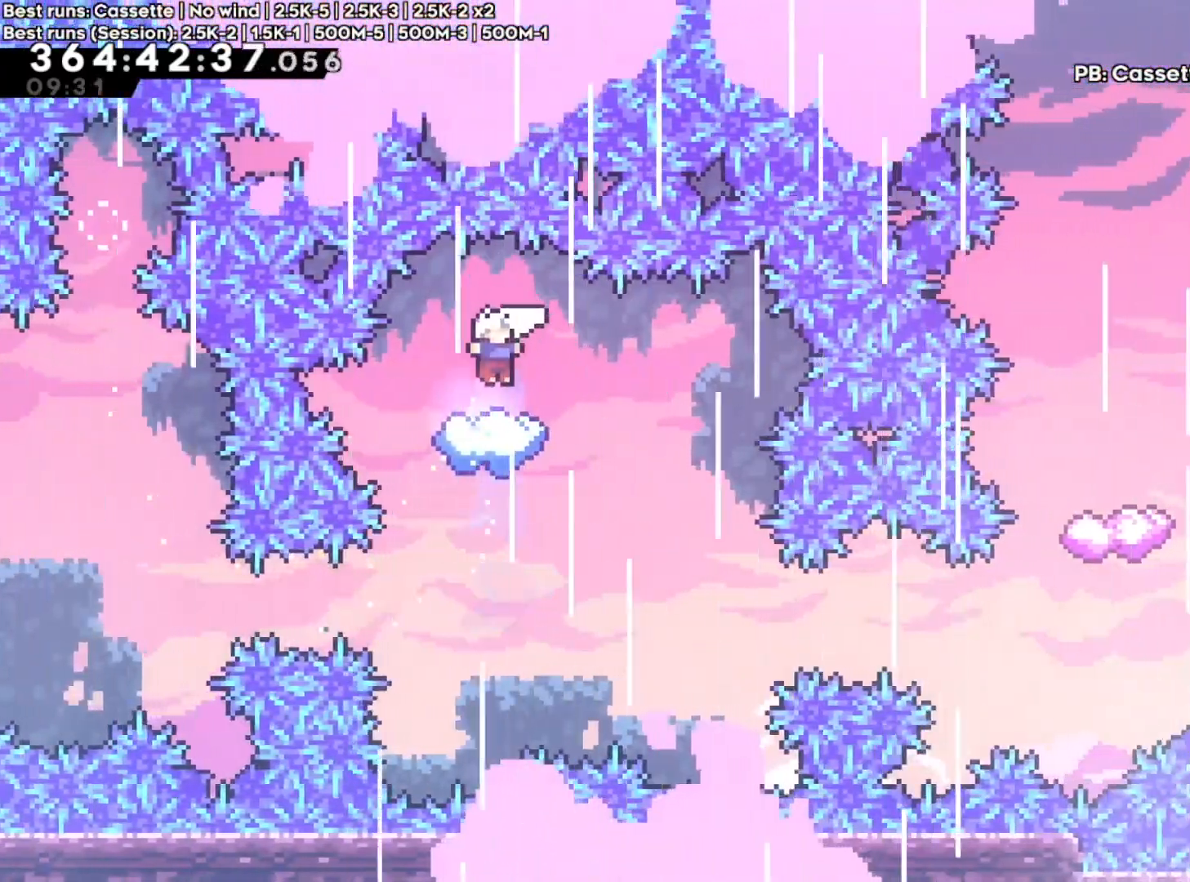
{"buttons": ["R1"], "left_stick": "center", "right_stick": "center", "events": [[450, "left_stick", "center"], [500, "R1", "down"]]}
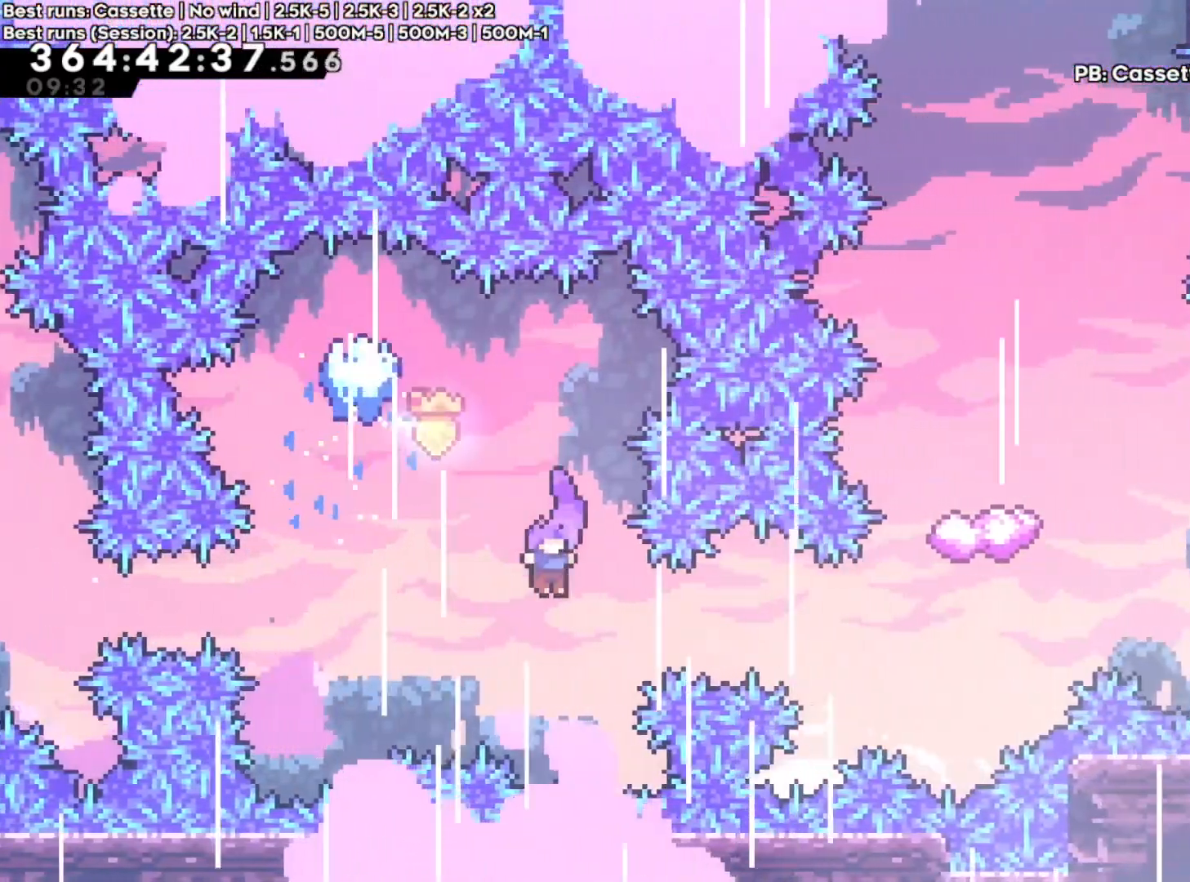
{"buttons": [], "left_stick": "right", "right_stick": "center", "events": [[33, "R1", "up"], [50, "left_stick", "right"], [133, "Y", "down"], [317, "Y", "up"]]}
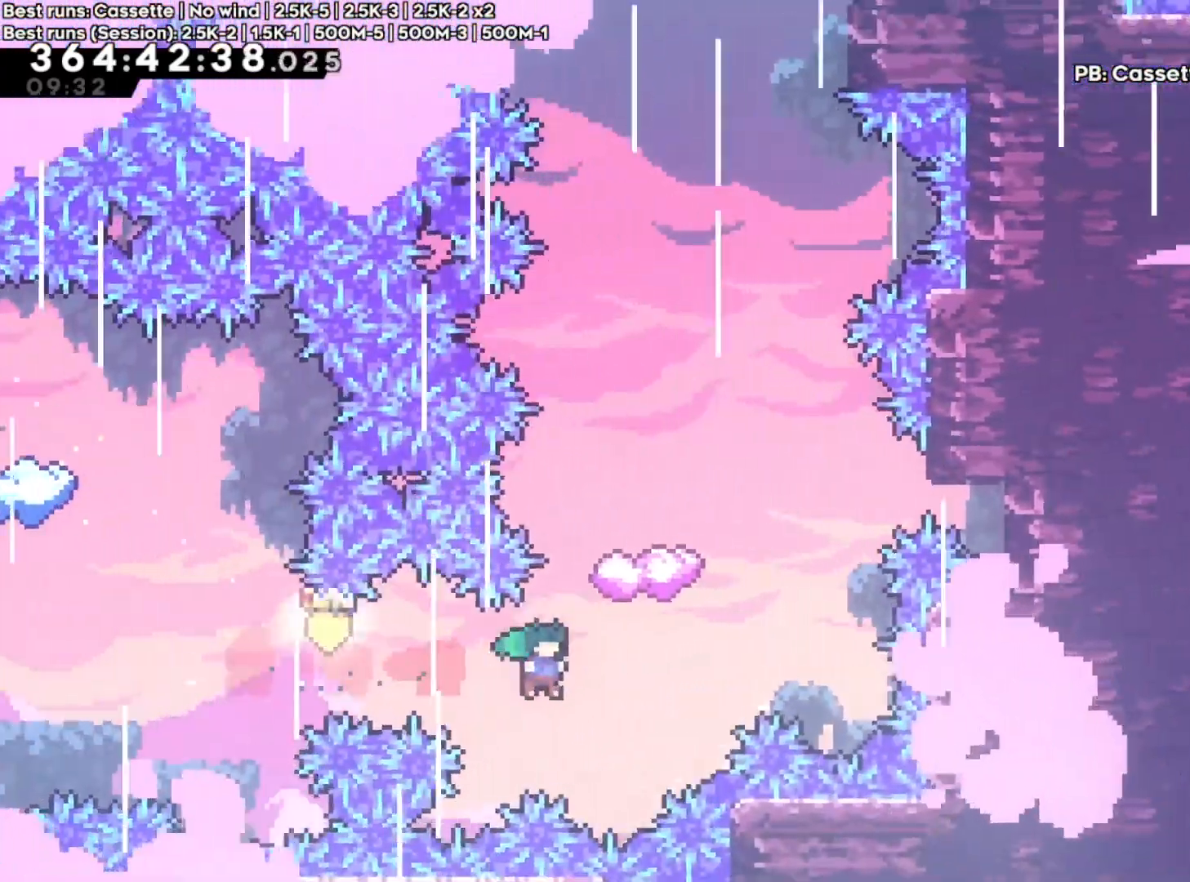
{"buttons": [], "left_stick": "right", "right_stick": "center", "events": [[150, "left_stick", "up"], [200, "X", "down"], [333, "X", "up"], [383, "left_stick", "center"], [467, "left_stick", "right"]]}
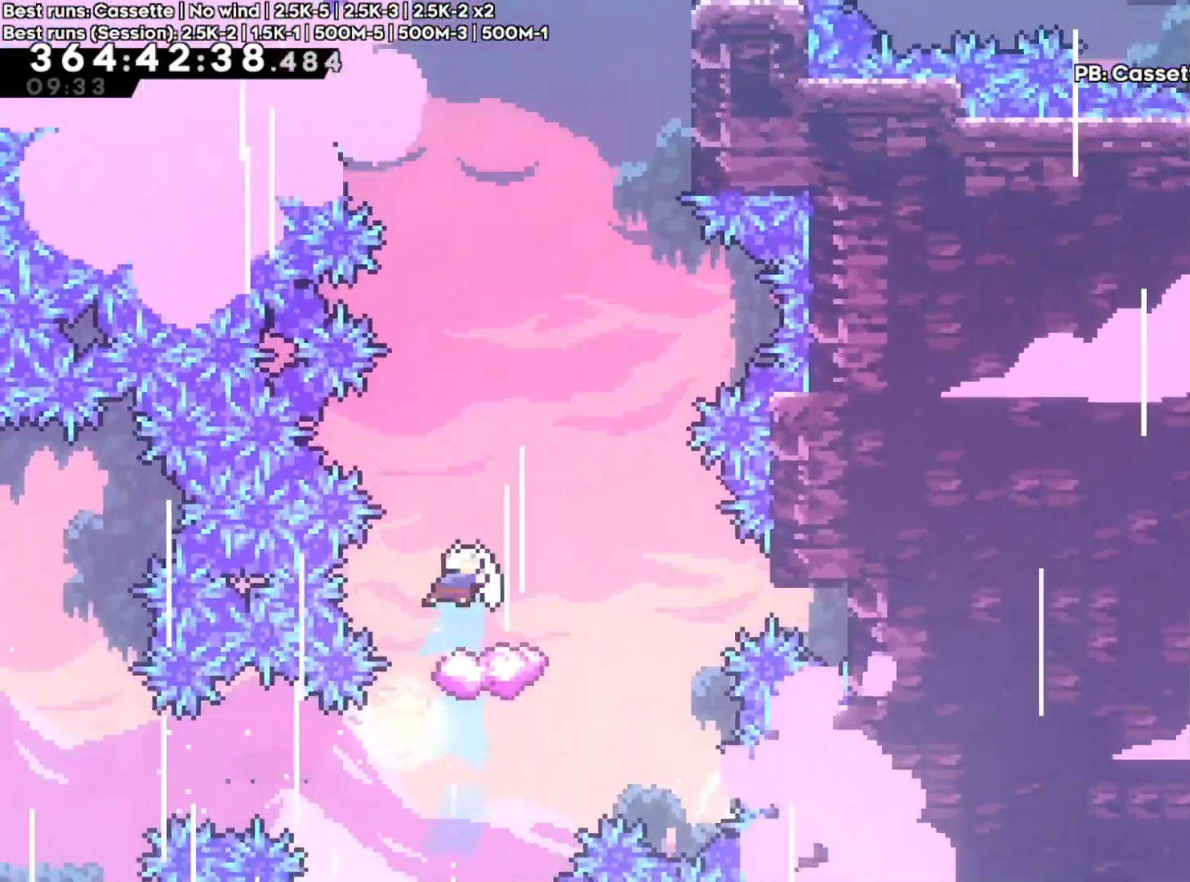
{"buttons": [], "left_stick": "center", "right_stick": "center", "events": [[67, "left_stick", "center"]]}
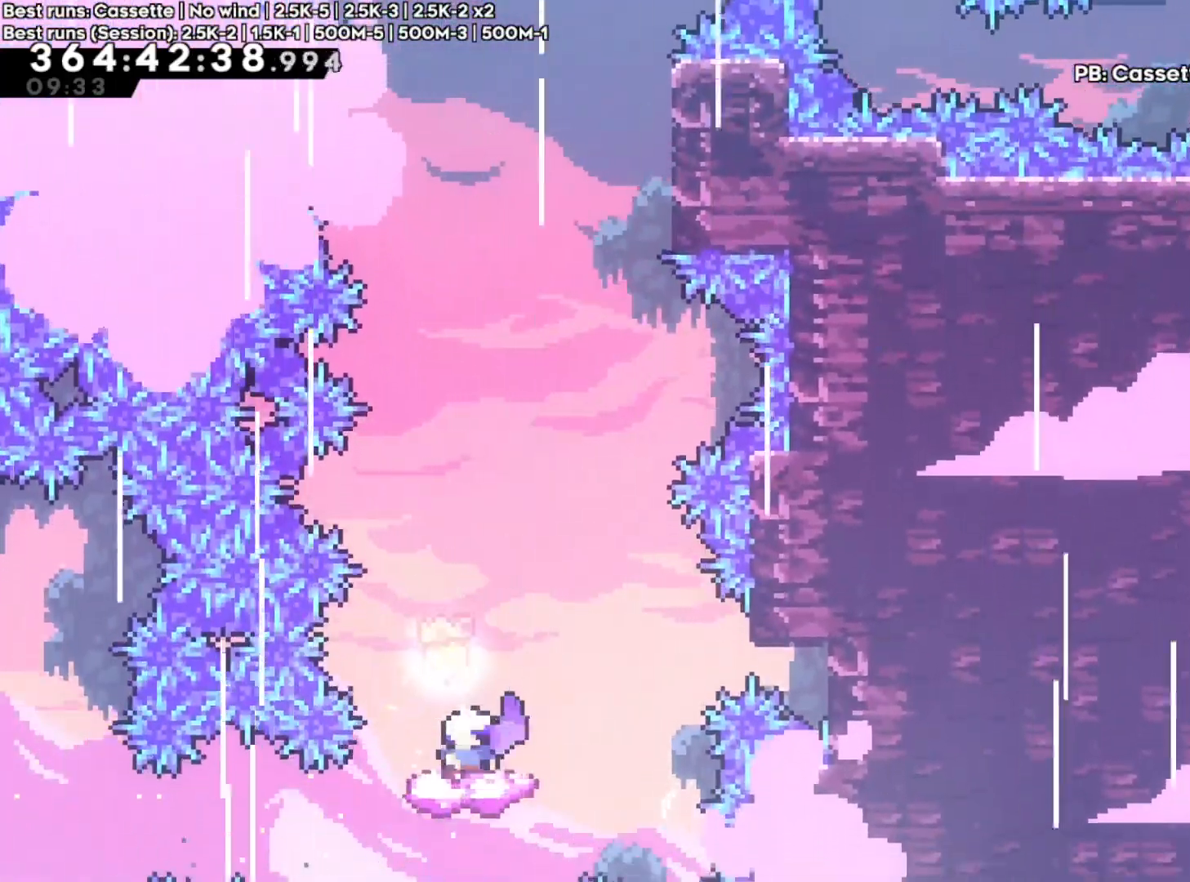
{"buttons": ["A"], "left_stick": "right", "right_stick": "center"}
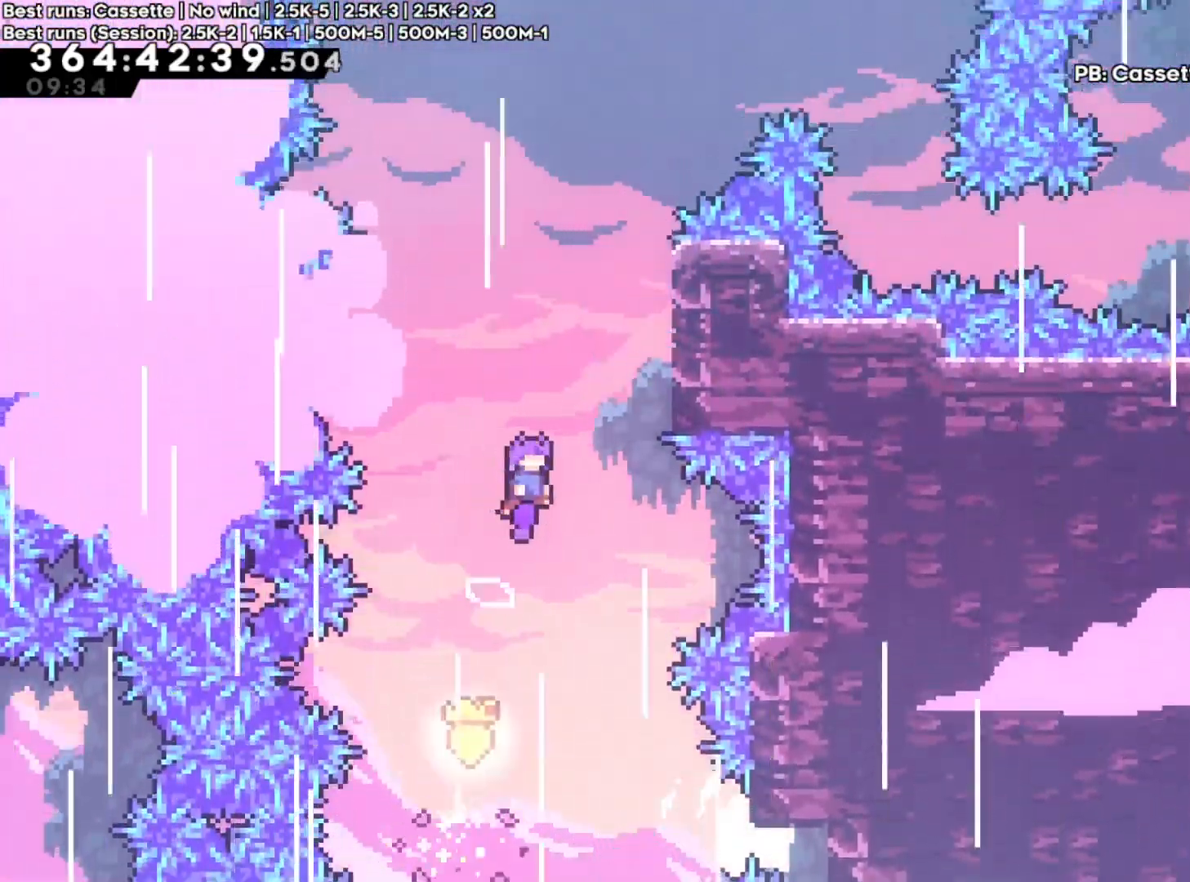
{"buttons": ["R2"], "left_stick": "up", "right_stick": "center", "events": [[300, "R2", "down"], [367, "A", "up"], [367, "left_stick", "up"]]}
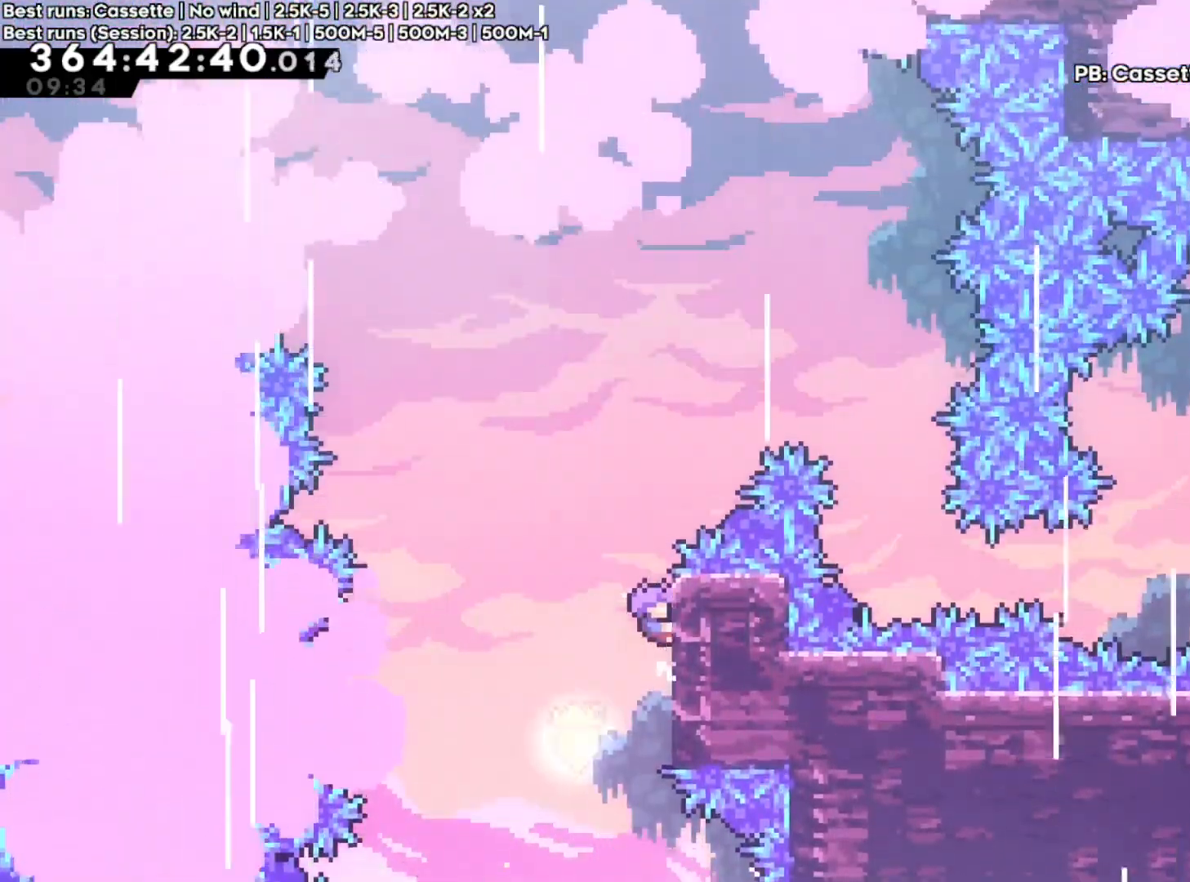
{"buttons": ["A", "R2"], "left_stick": "right", "right_stick": "center", "events": [[317, "left_stick", "center"], [433, "A", "down"], [483, "left_stick", "right"]]}
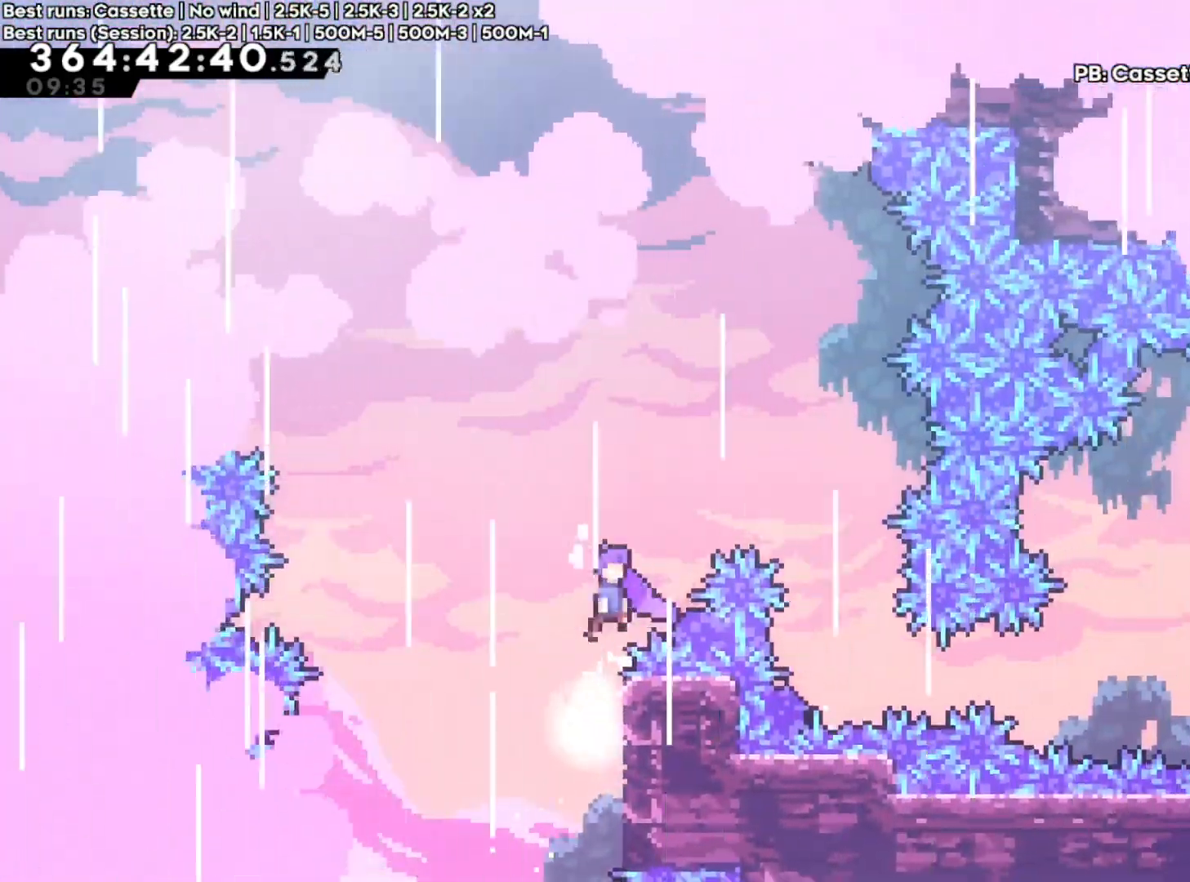
{"buttons": ["R2"], "left_stick": "right", "right_stick": "center", "events": [[433, "A", "up"]]}